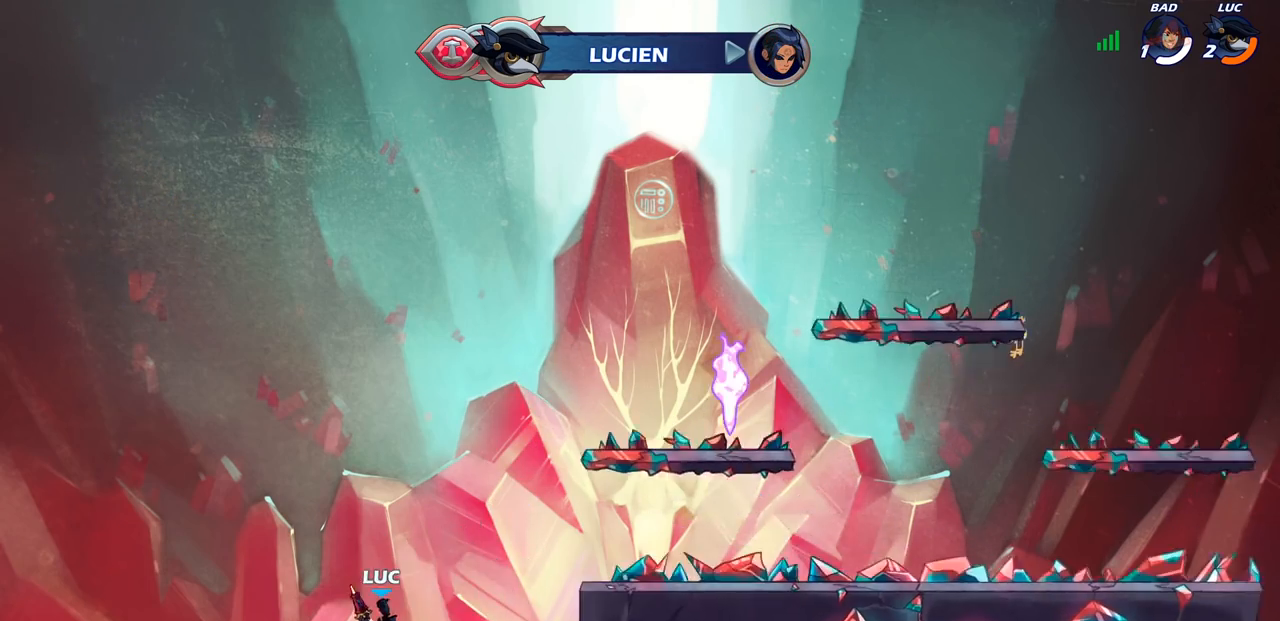
Gameplay with a controller (PlayStation layout); each line is a JSON object with the inputs held at the frame after it. "events" lists button and stick changes between this image and that frame as [ms after this image, input, new state], when the widget could be followed in between.
{"buttons": ["CIRCLE"], "left_stick": "down", "right_stick": "center", "events": [[50, "left_stick", "down"]]}
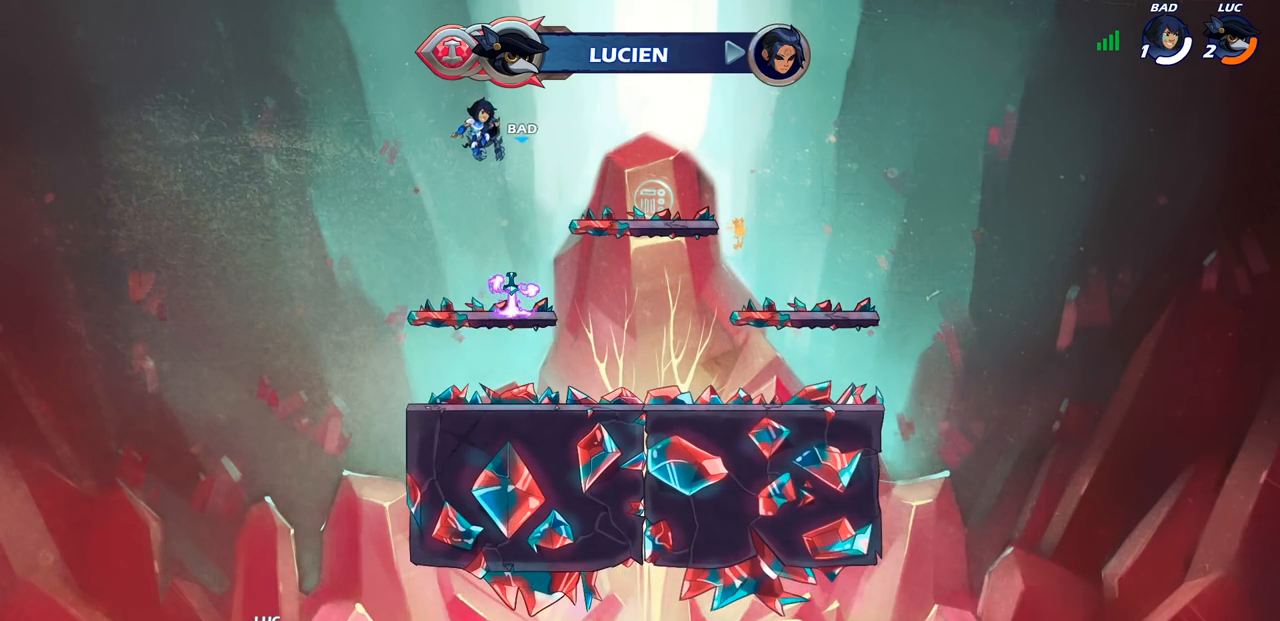
{"buttons": [], "left_stick": "down", "right_stick": "center", "events": [[67, "CIRCLE", "up"]]}
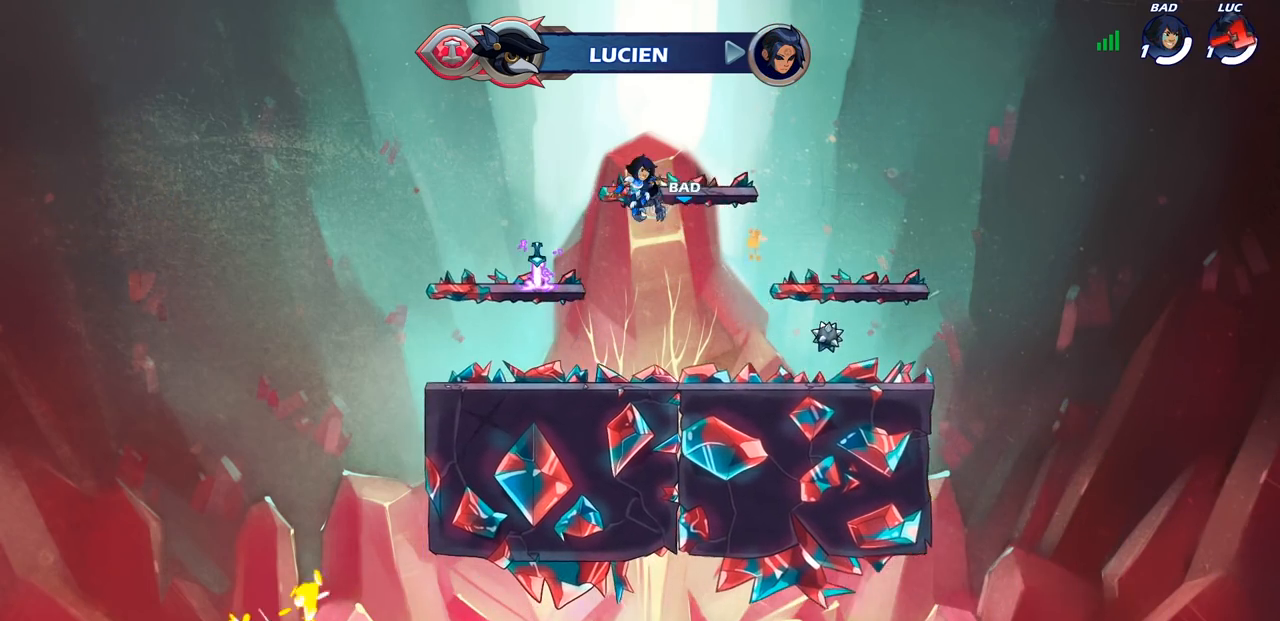
{"buttons": [], "left_stick": "center", "right_stick": "center", "events": [[250, "left_stick", "center"]]}
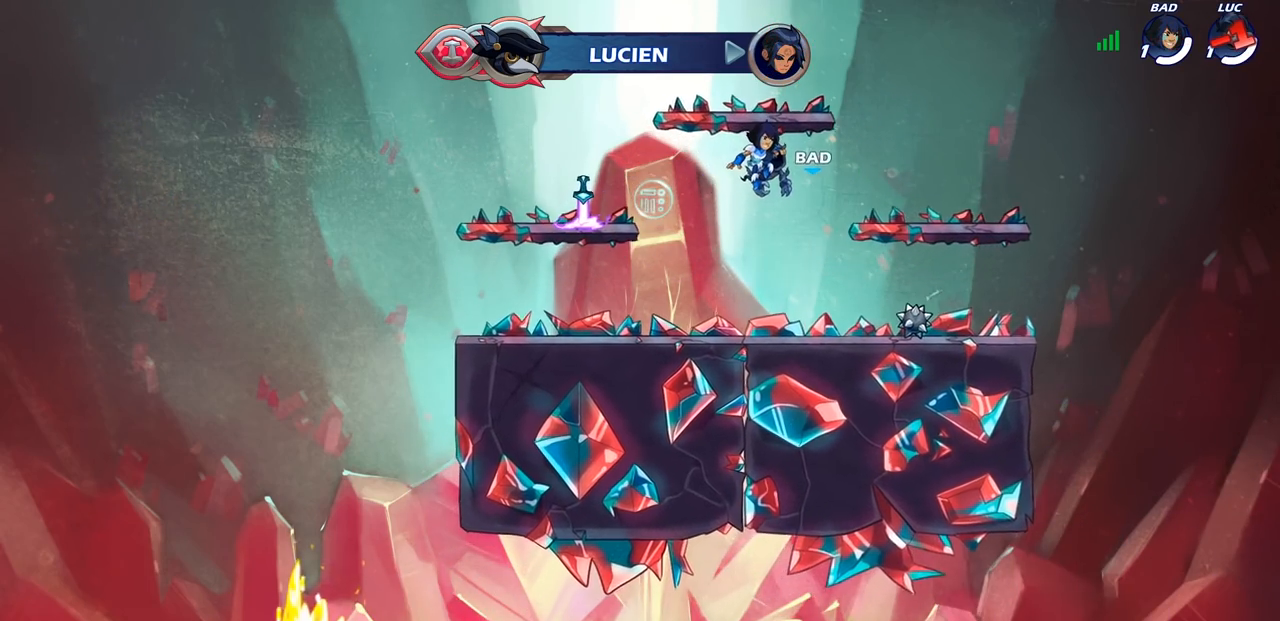
{"buttons": [], "left_stick": "center", "right_stick": "center", "events": []}
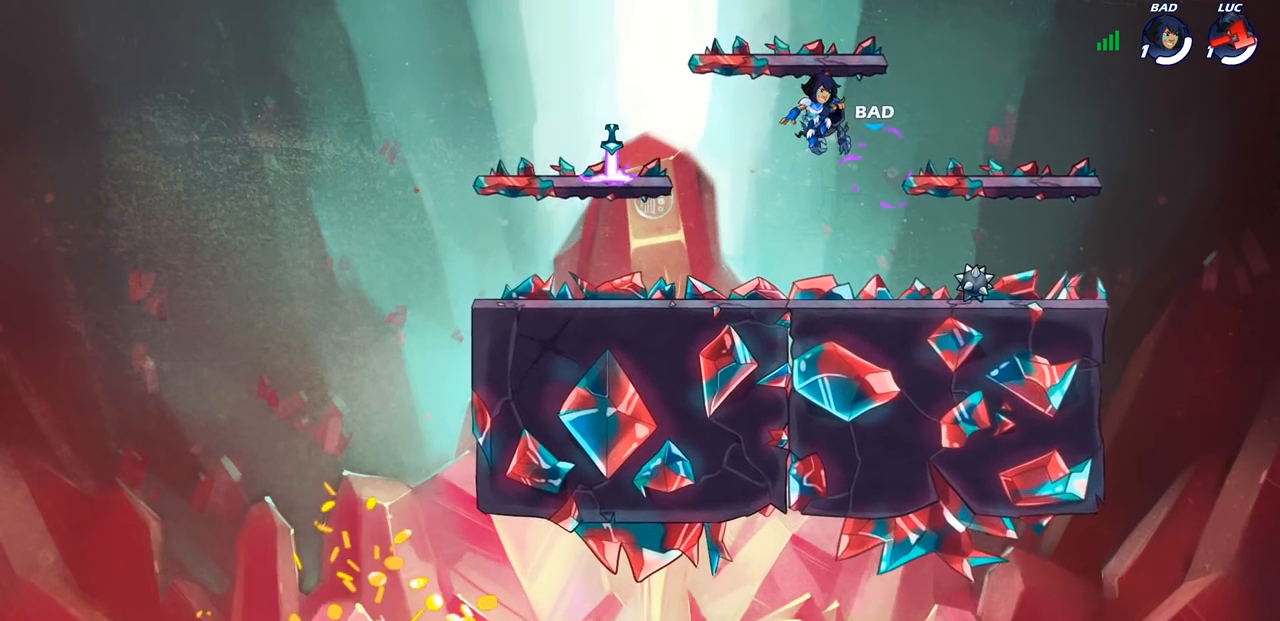
{"buttons": [], "left_stick": "center", "right_stick": "center", "events": []}
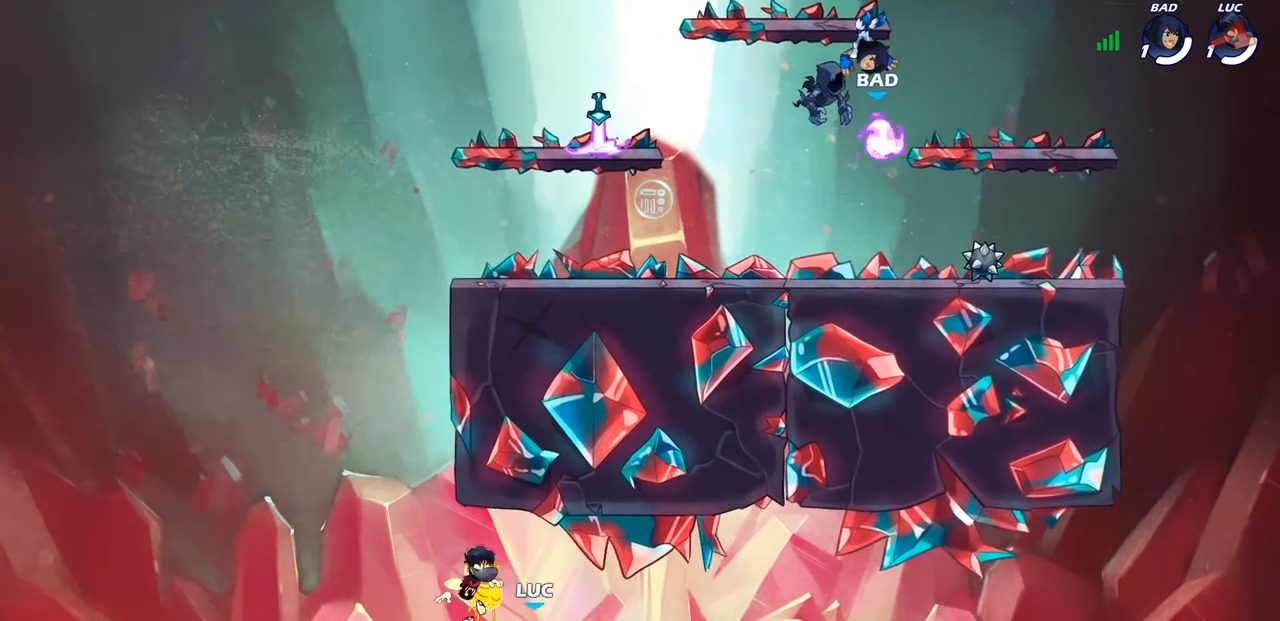
{"buttons": [], "left_stick": "center", "right_stick": "center", "events": []}
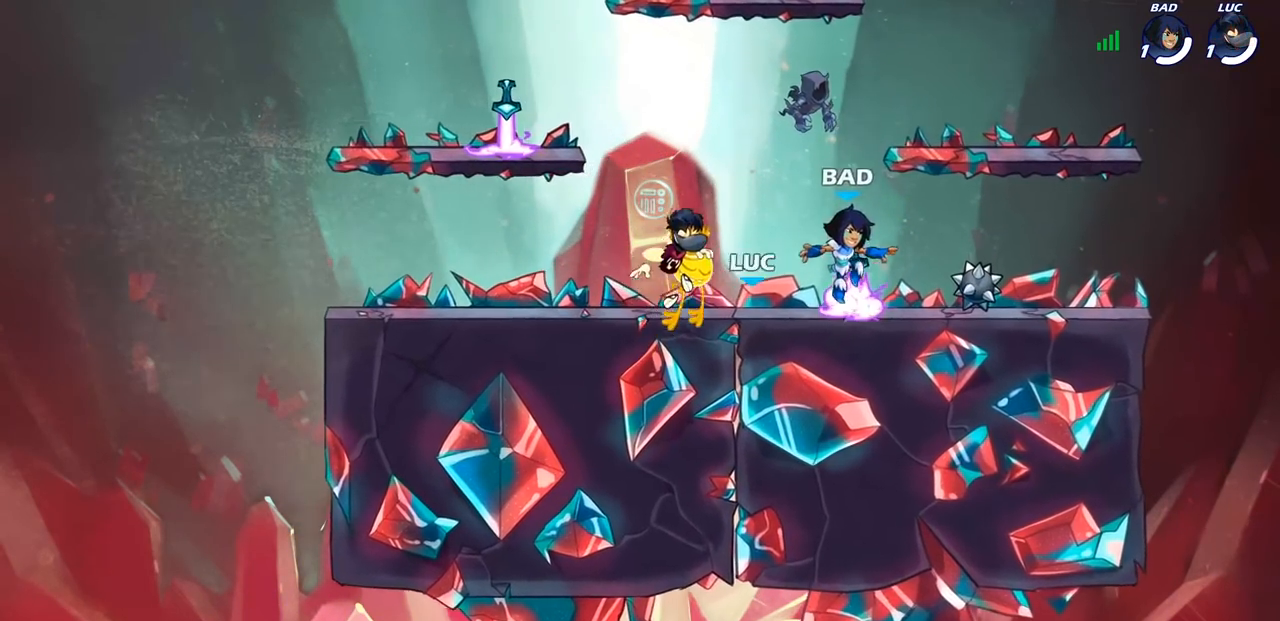
{"buttons": [], "left_stick": "center", "right_stick": "center", "events": []}
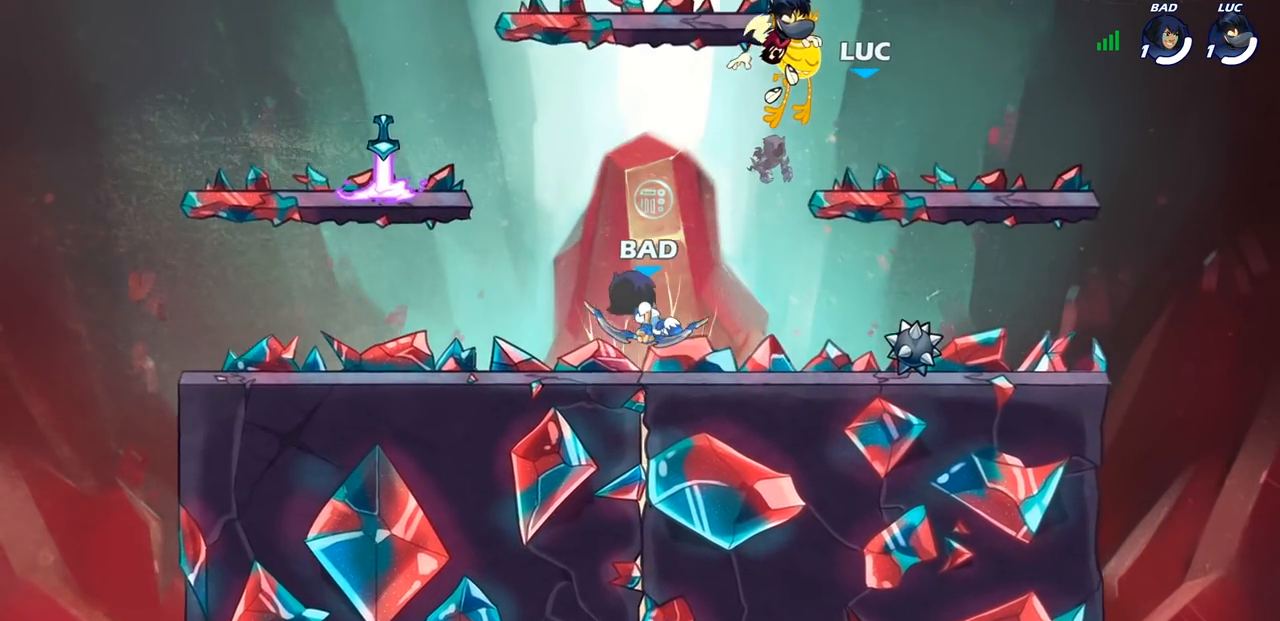
{"buttons": ["SELECT"], "left_stick": "center", "right_stick": "center", "events": [[167, "SELECT", "down"]]}
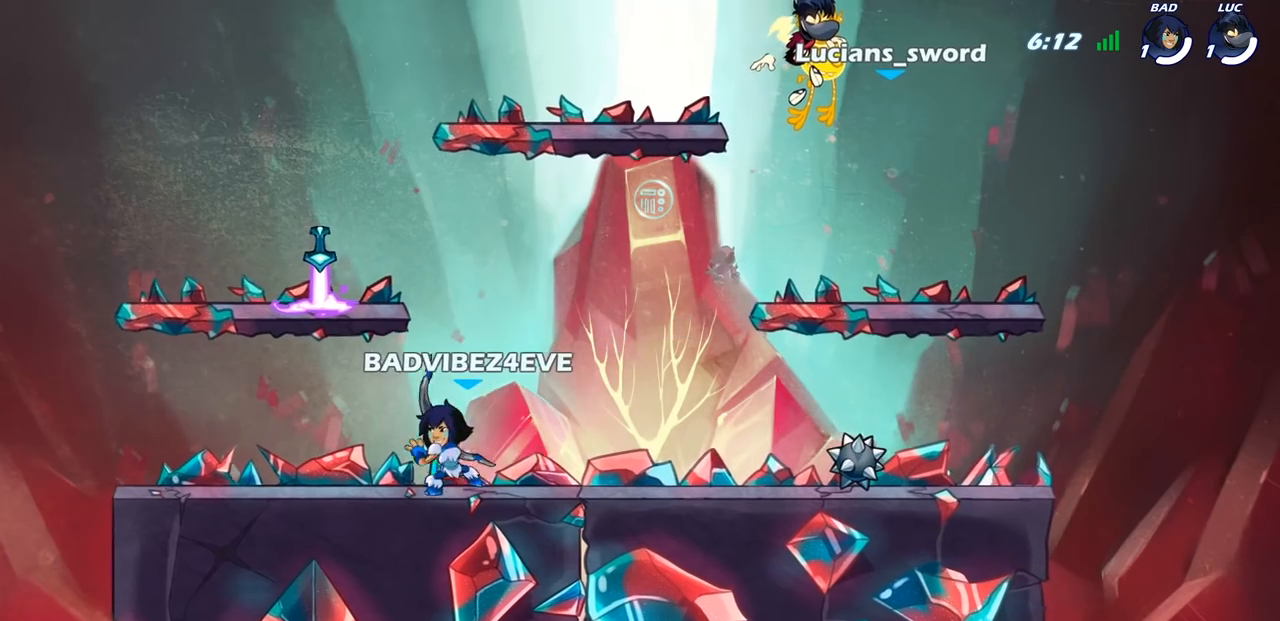
{"buttons": [], "left_stick": "center", "right_stick": "center", "events": [[183, "SELECT", "up"]]}
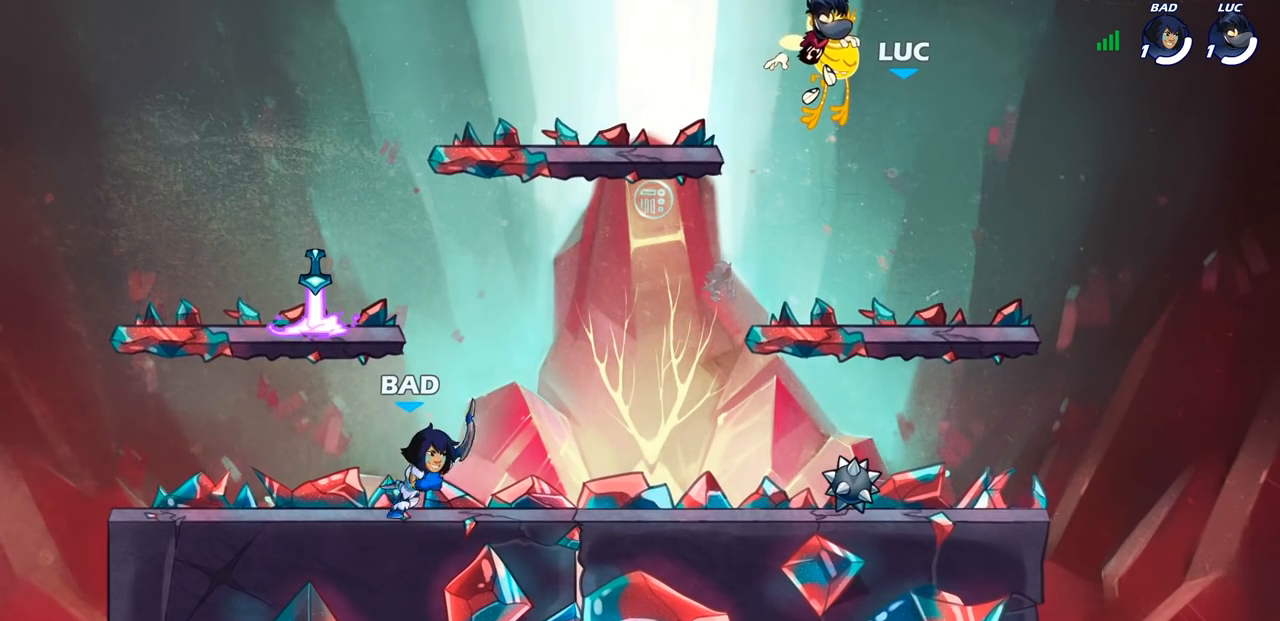
{"buttons": [], "left_stick": "center", "right_stick": "center", "events": [[300, "left_stick", "up-left"], [367, "left_stick", "center"]]}
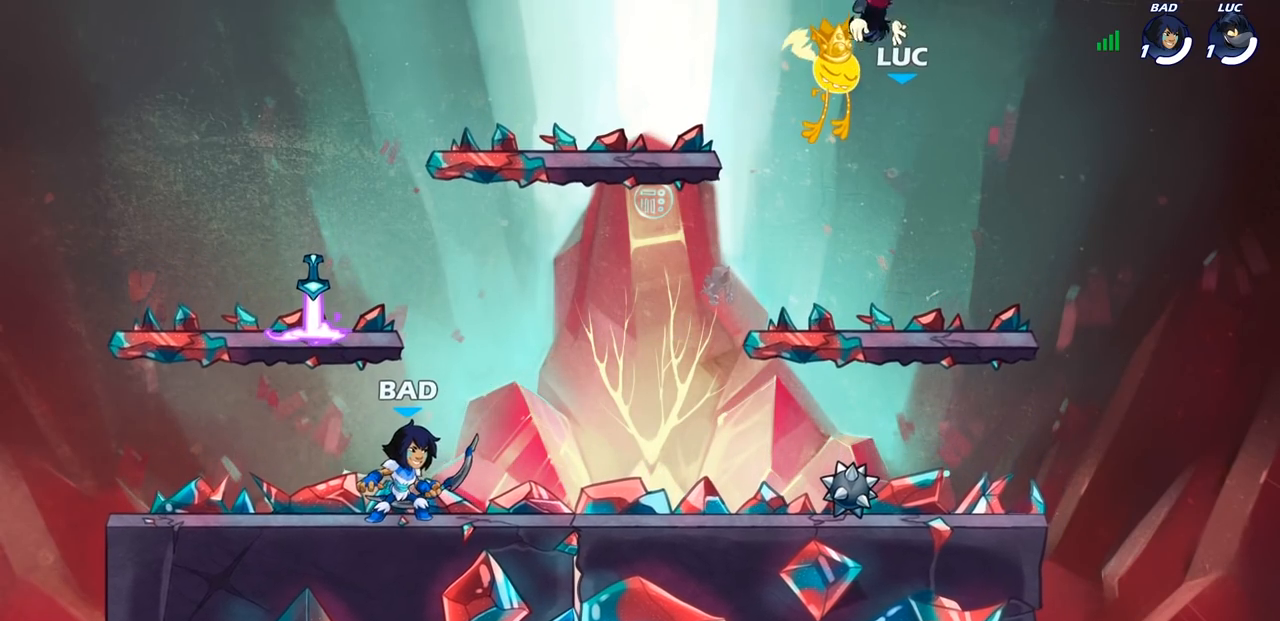
{"buttons": [], "left_stick": "down-left", "right_stick": "center", "events": [[400, "left_stick", "down-left"]]}
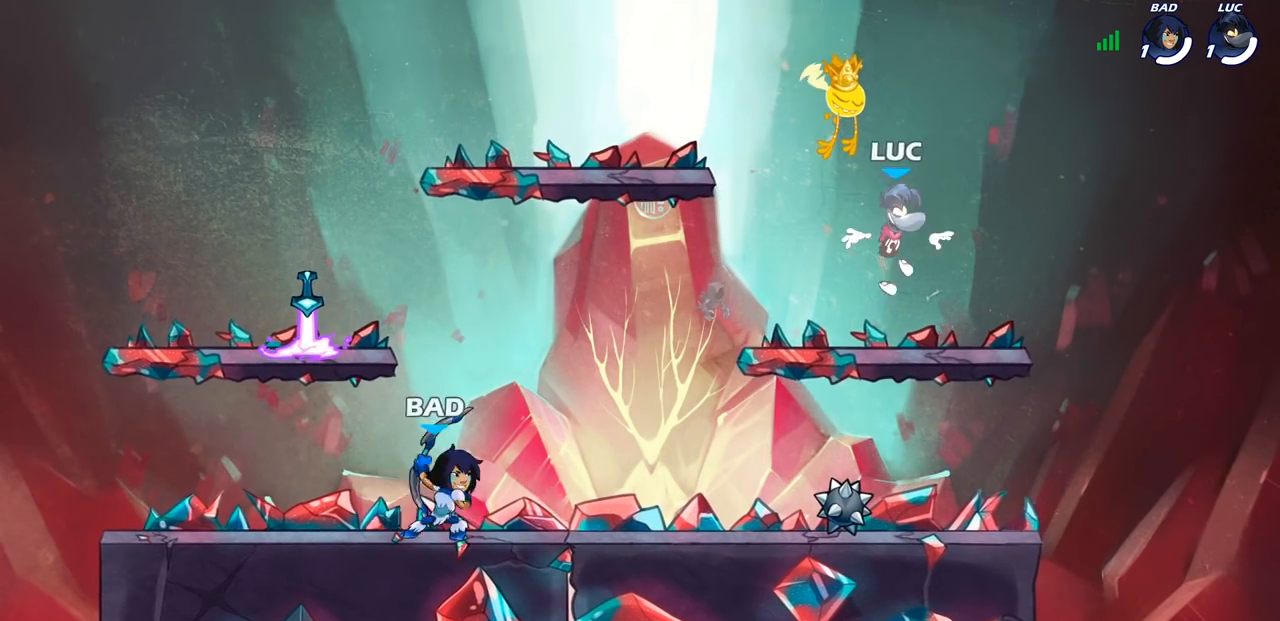
{"buttons": [], "left_stick": "right", "right_stick": "center", "events": [[333, "left_stick", "down-right"], [400, "left_stick", "right"]]}
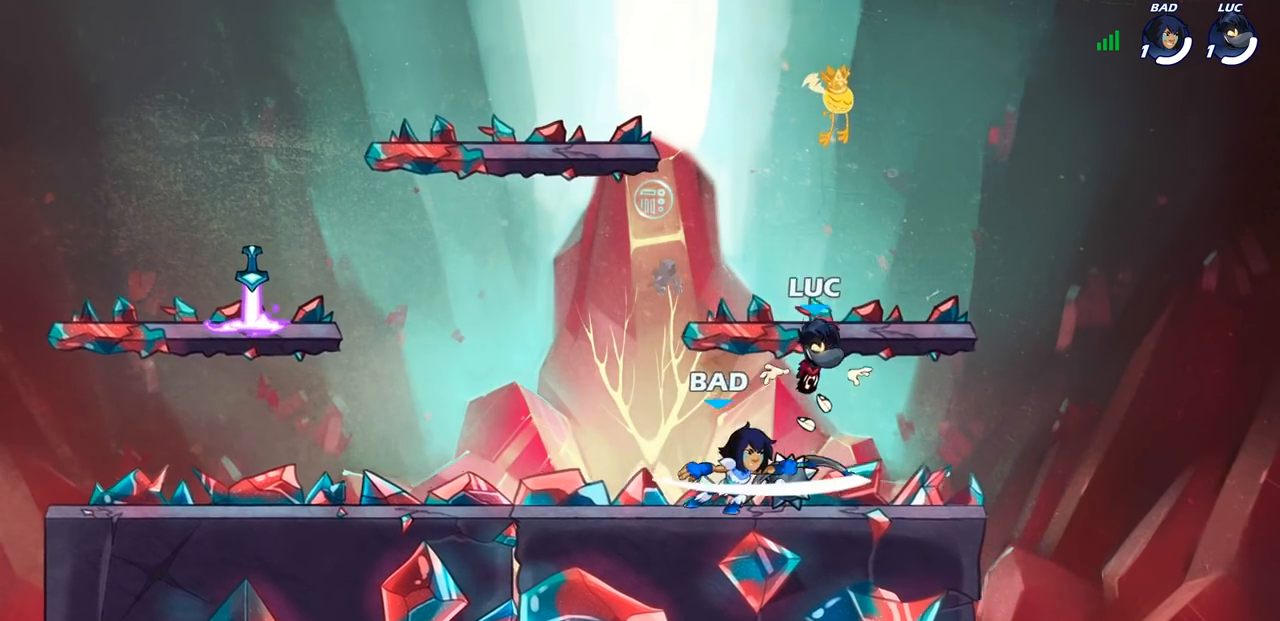
{"buttons": ["SQUARE"], "left_stick": "center", "right_stick": "center", "events": [[100, "left_stick", "left"], [267, "left_stick", "center"], [333, "SQUARE", "down"], [417, "SQUARE", "up"], [483, "SQUARE", "down"]]}
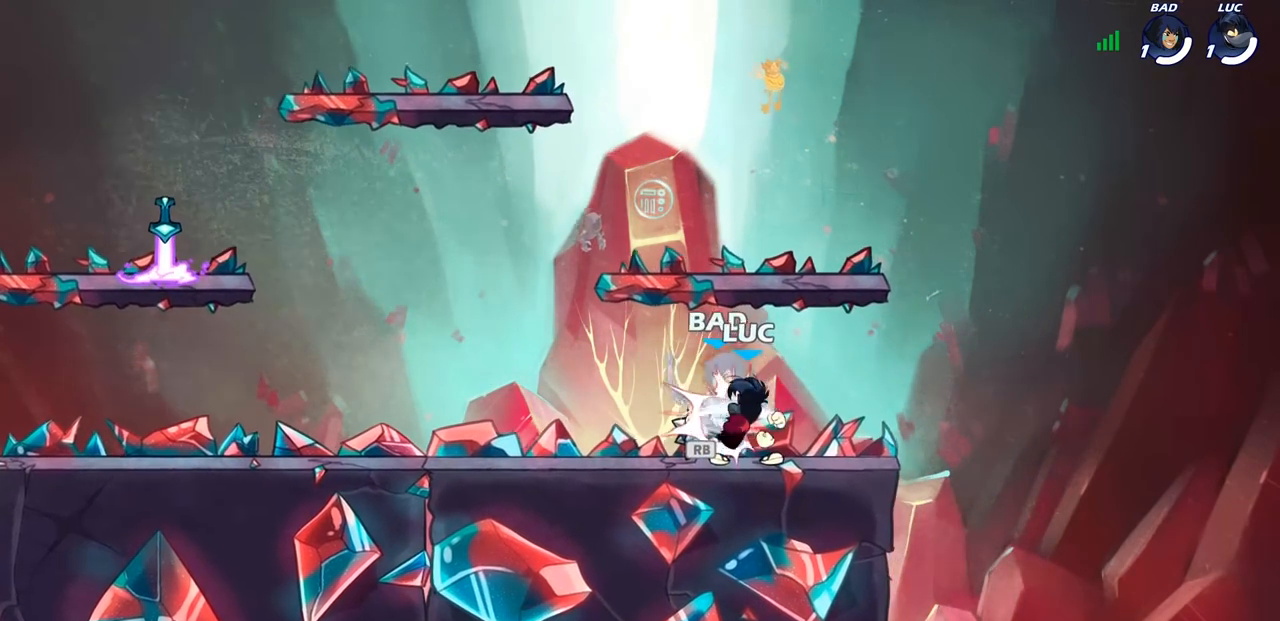
{"buttons": [], "left_stick": "center", "right_stick": "center", "events": [[100, "SQUARE", "up"], [183, "SQUARE", "down"], [283, "SQUARE", "up"], [350, "SQUARE", "down"], [433, "SQUARE", "up"]]}
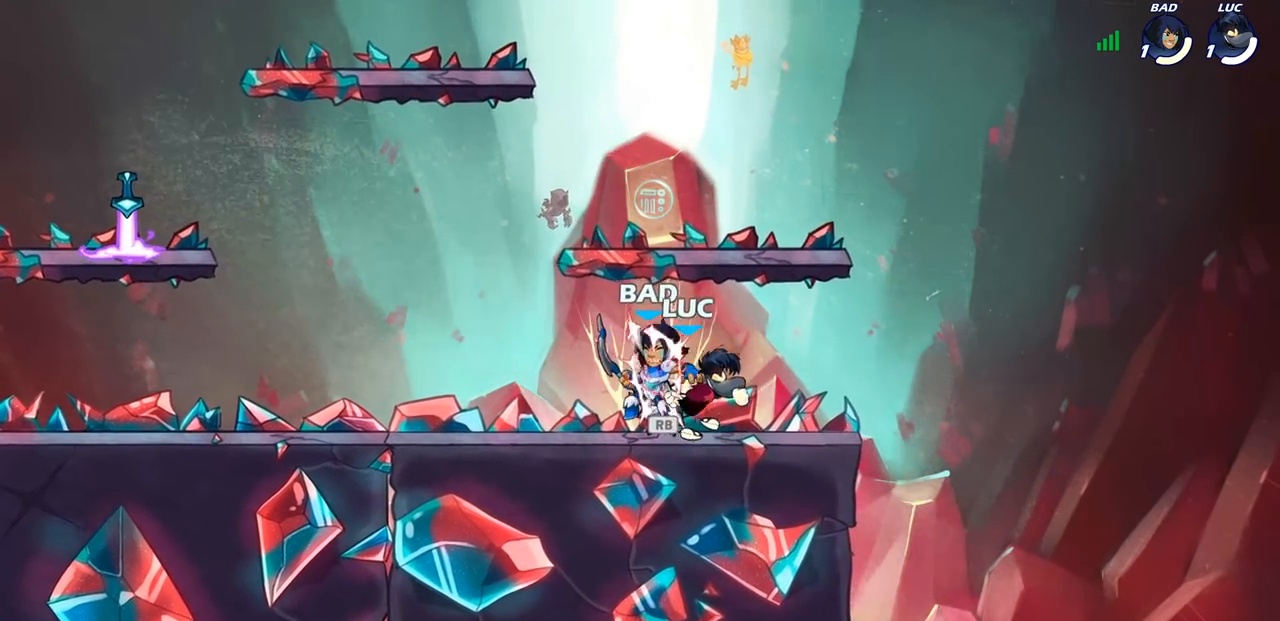
{"buttons": [], "left_stick": "center", "right_stick": "center"}
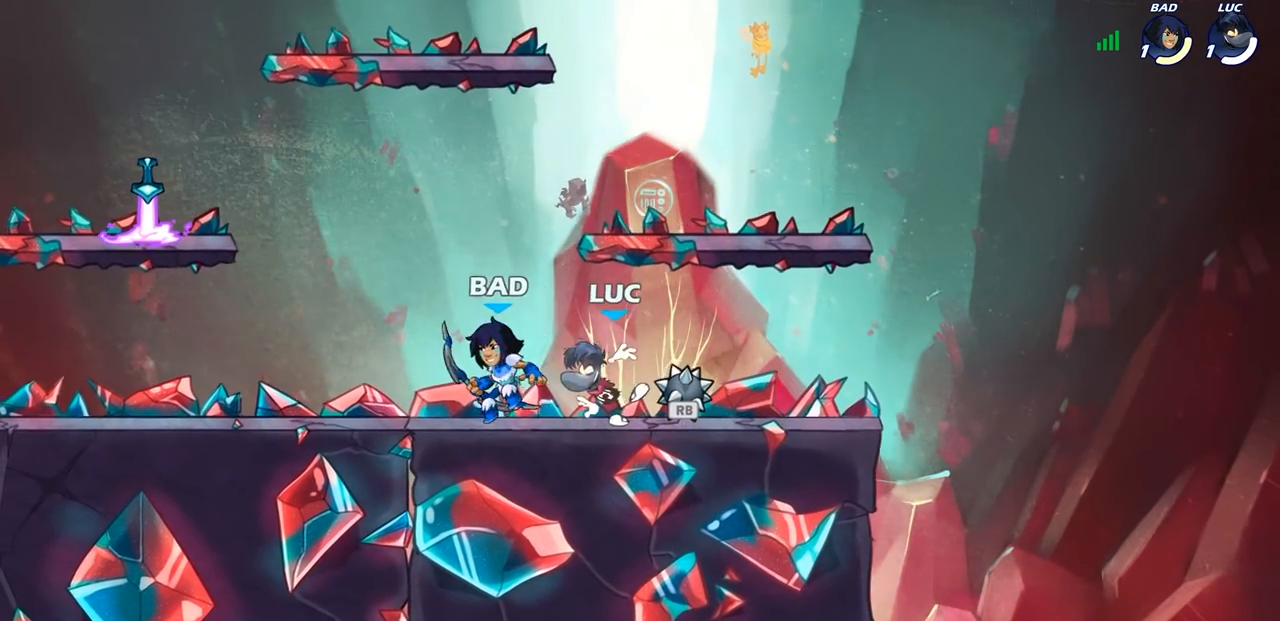
{"buttons": ["SQUARE"], "left_stick": "center", "right_stick": "center", "events": [[217, "left_stick", "left"], [333, "R2", "down"], [417, "left_stick", "center"], [433, "R2", "up"], [433, "SQUARE", "down"]]}
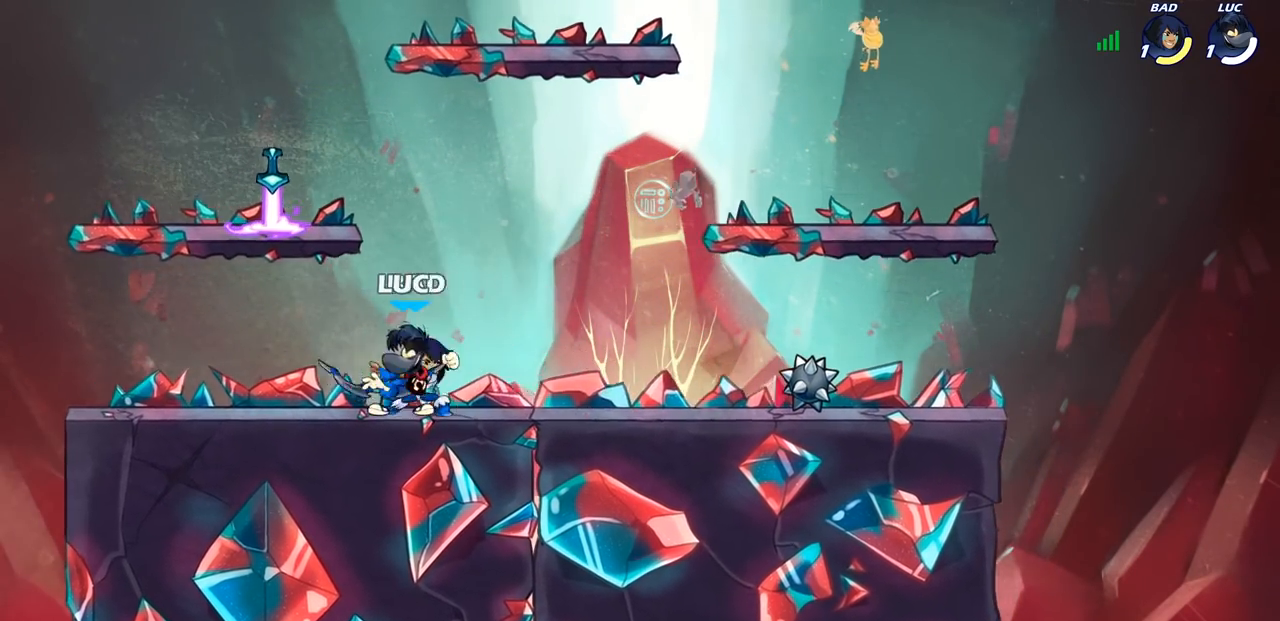
{"buttons": ["CROSS"], "left_stick": "up-left", "right_stick": "center", "events": [[17, "SQUARE", "up"], [117, "SQUARE", "down"], [200, "SQUARE", "up"], [433, "left_stick", "up-left"], [483, "CROSS", "down"]]}
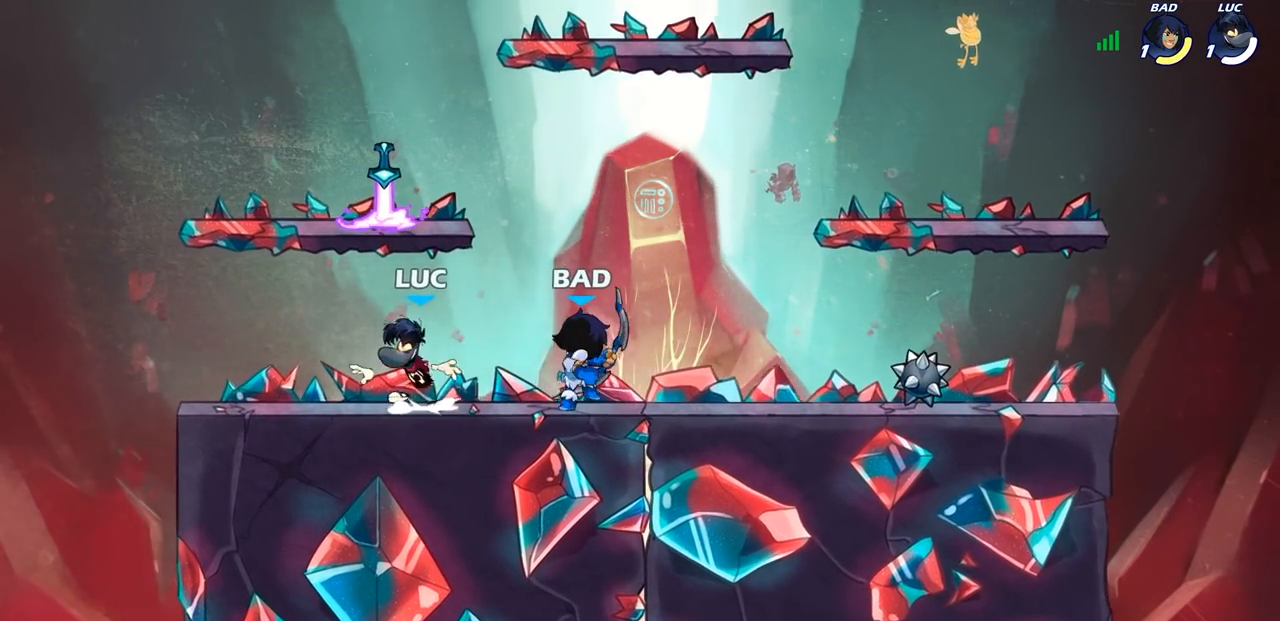
{"buttons": [], "left_stick": "down-left", "right_stick": "center", "events": [[67, "left_stick", "up"], [167, "CROSS", "up"], [200, "R1", "down"], [217, "left_stick", "up-right"], [283, "R1", "up"], [367, "left_stick", "down"], [467, "left_stick", "down-left"]]}
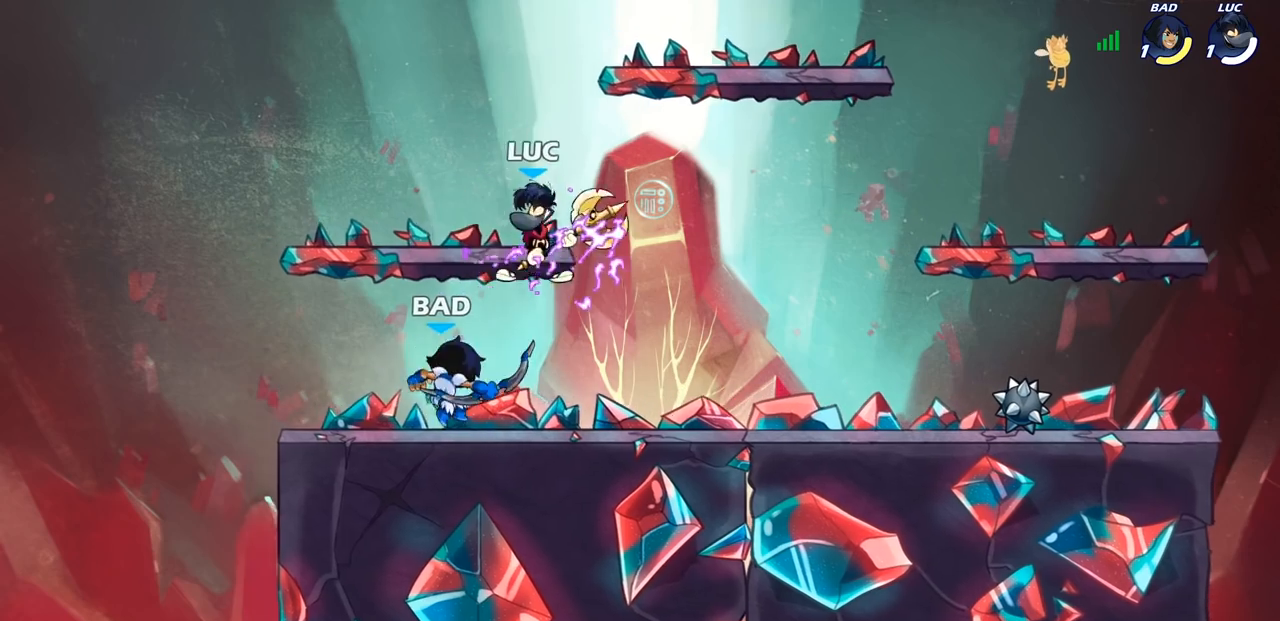
{"buttons": [], "left_stick": "center", "right_stick": "center", "events": [[50, "left_stick", "left"], [67, "SQUARE", "down"], [117, "left_stick", "center"], [133, "SQUARE", "up"]]}
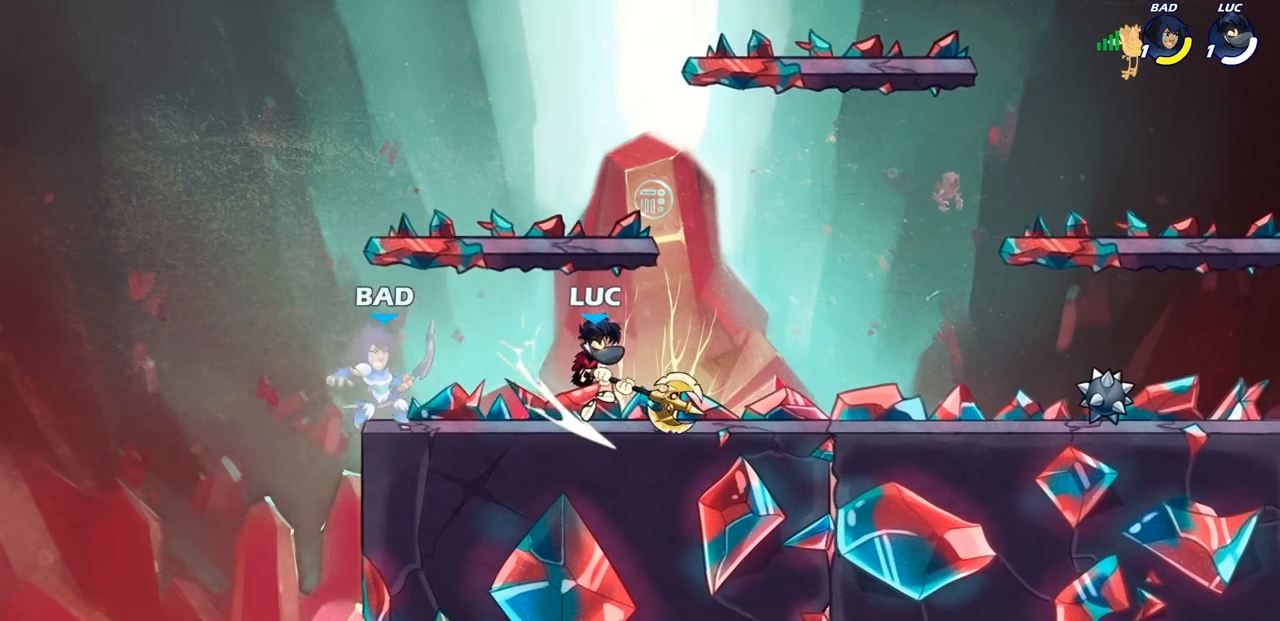
{"buttons": ["CIRCLE", "R2"], "left_stick": "down-left", "right_stick": "center", "events": [[400, "left_stick", "left"], [450, "left_stick", "down-left"], [467, "R2", "down"], [483, "CIRCLE", "down"]]}
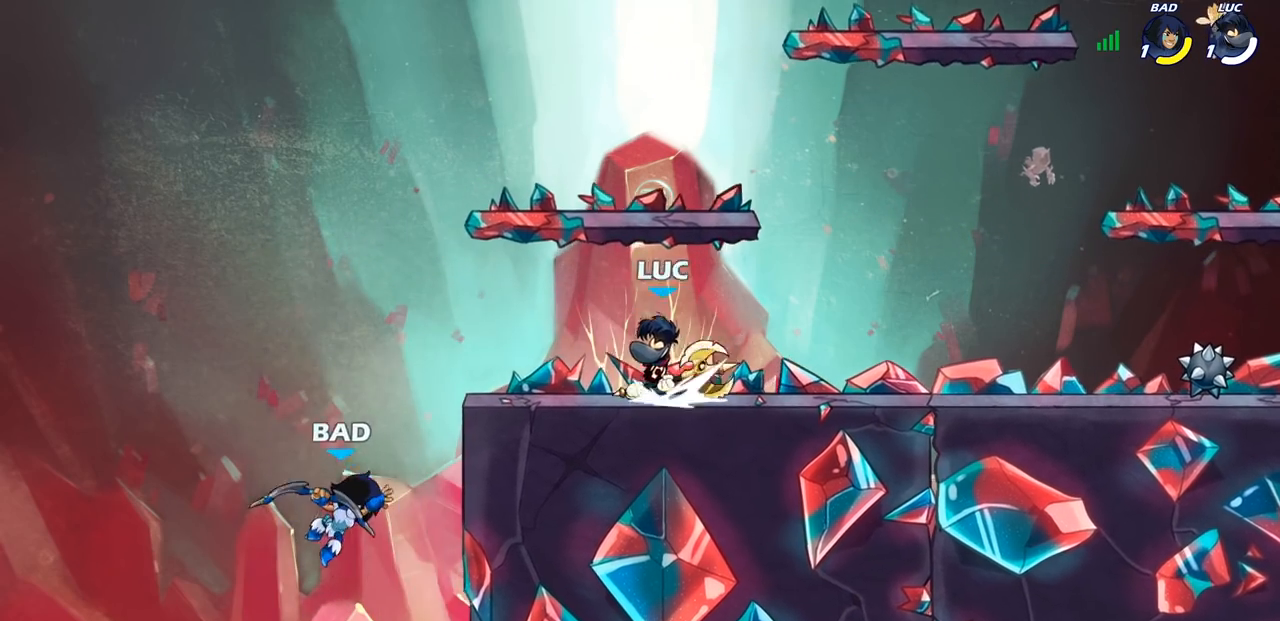
{"buttons": ["CIRCLE"], "left_stick": "down", "right_stick": "center", "events": [[67, "R2", "up"], [267, "left_stick", "down"]]}
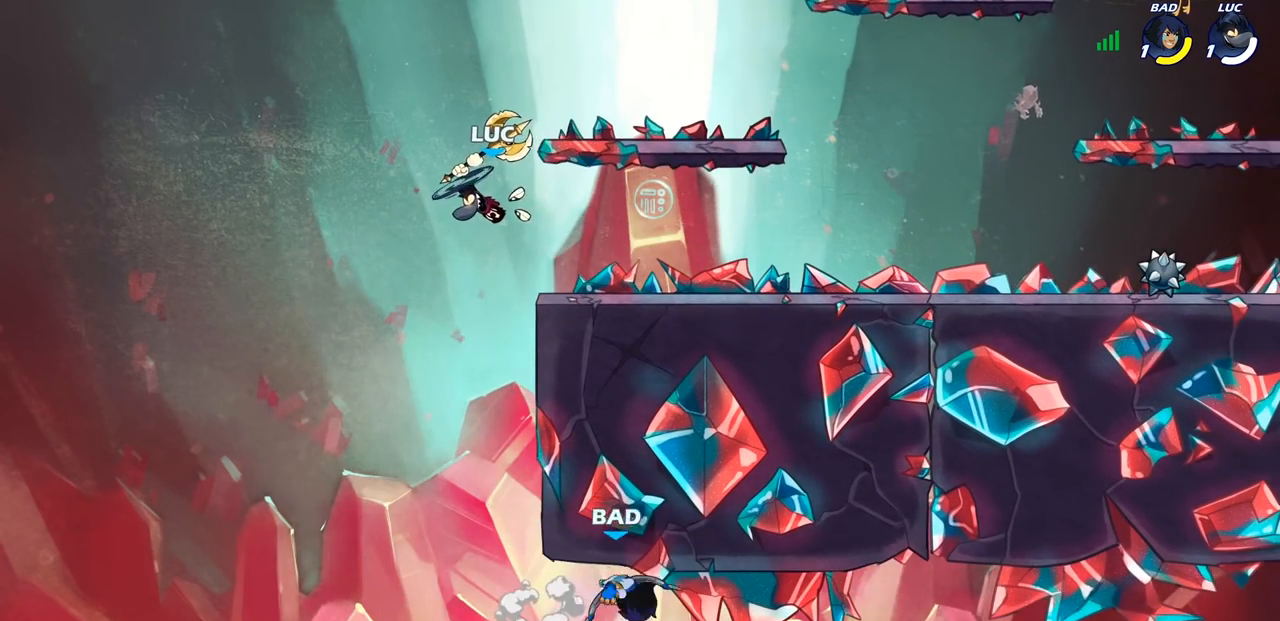
{"buttons": ["CIRCLE"], "left_stick": "down", "right_stick": "center", "events": [[233, "left_stick", "down-right"], [433, "left_stick", "down"]]}
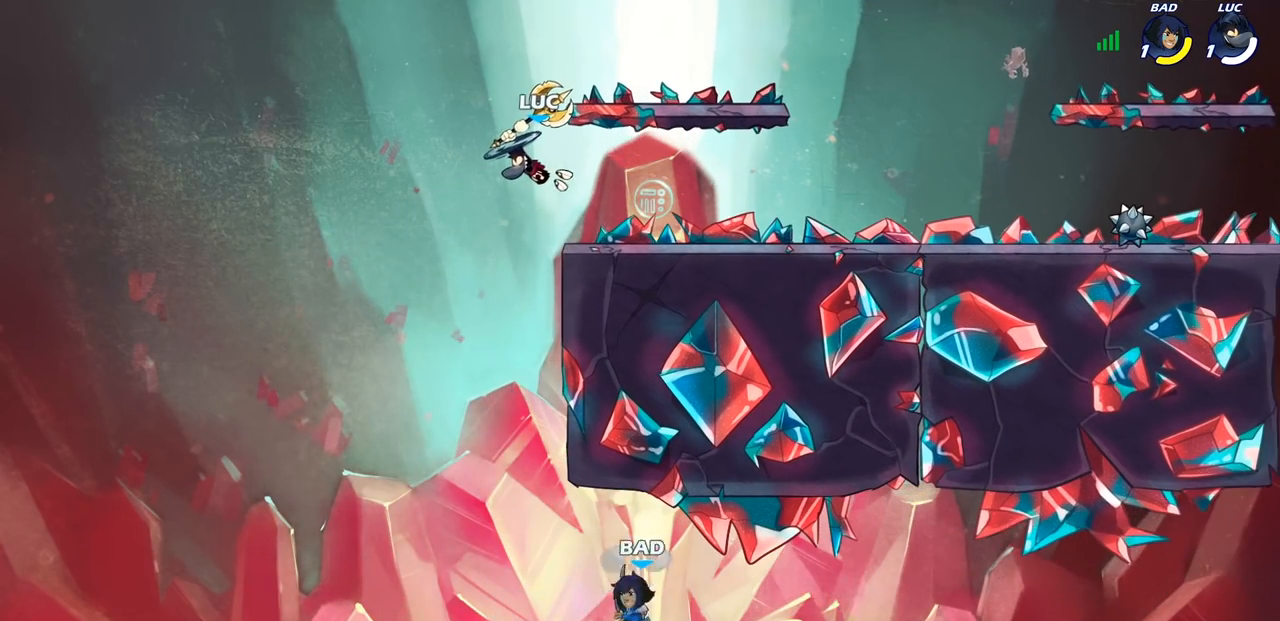
{"buttons": ["CIRCLE"], "left_stick": "down", "right_stick": "center", "events": []}
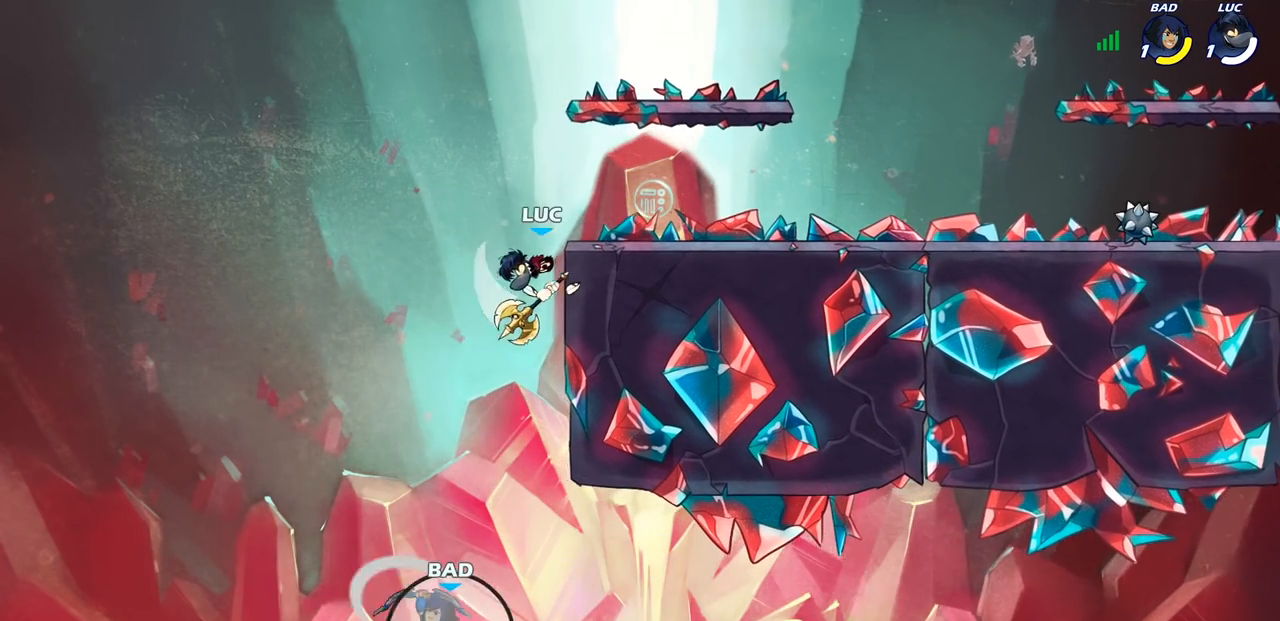
{"buttons": [], "left_stick": "left", "right_stick": "center", "events": [[133, "left_stick", "center"], [167, "CIRCLE", "up"], [267, "left_stick", "left"]]}
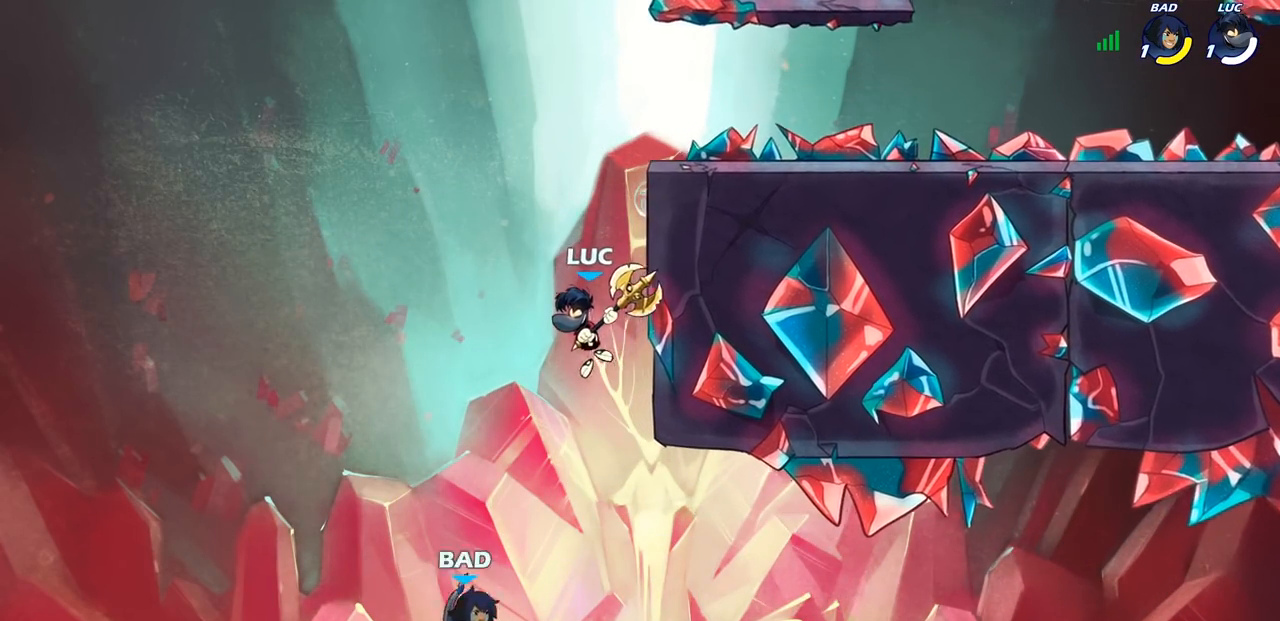
{"buttons": [], "left_stick": "center", "right_stick": "center", "events": [[33, "left_stick", "up"], [133, "left_stick", "center"], [167, "R2", "down"], [200, "left_stick", "down"], [217, "CIRCLE", "down"], [300, "CIRCLE", "up"], [300, "R2", "up"], [333, "left_stick", "center"]]}
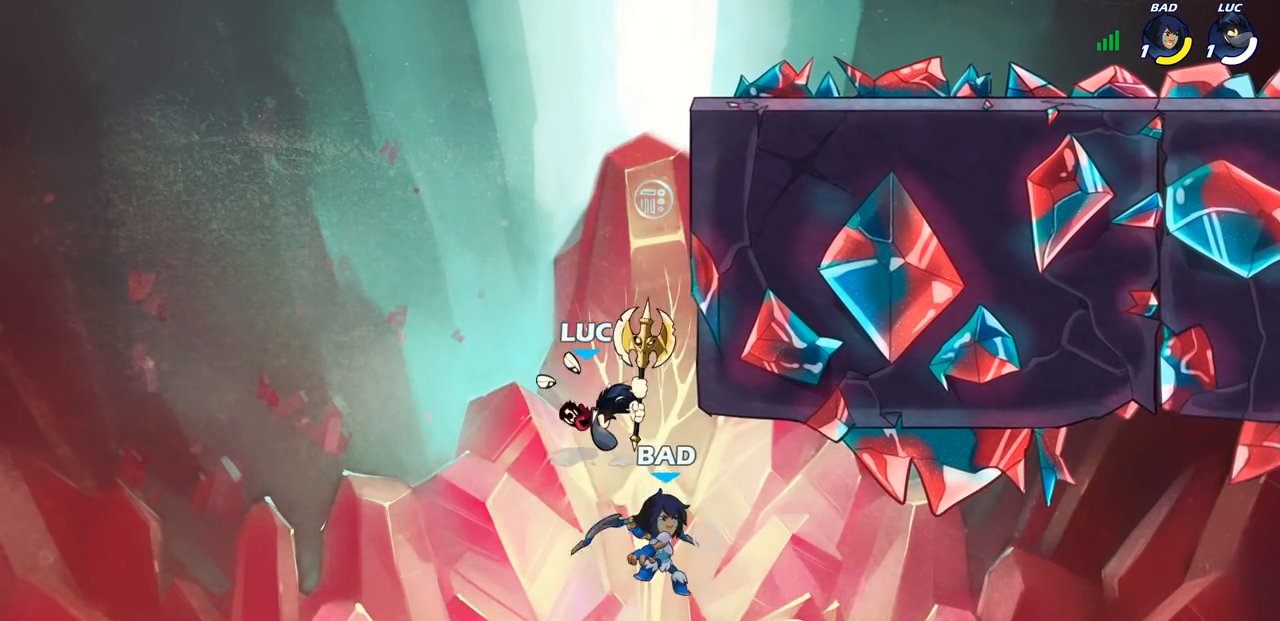
{"buttons": [], "left_stick": "center", "right_stick": "center", "events": []}
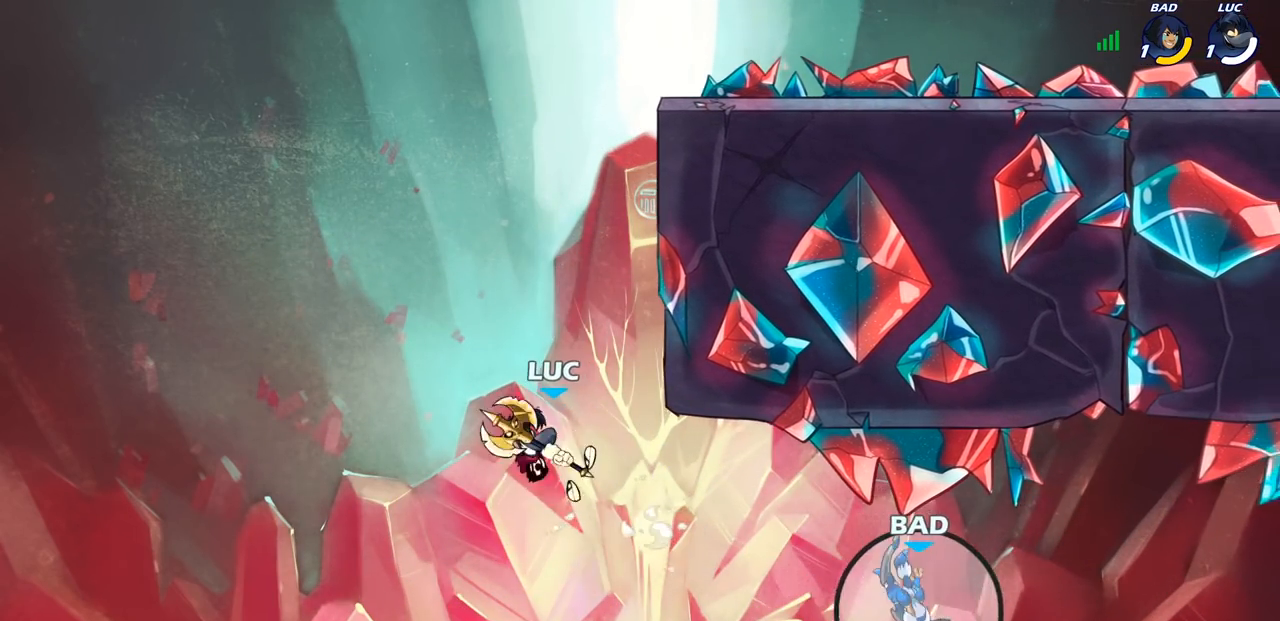
{"buttons": [], "left_stick": "up-right", "right_stick": "center", "events": [[83, "left_stick", "right"], [117, "CROSS", "down"], [350, "CROSS", "up"], [483, "left_stick", "up-right"]]}
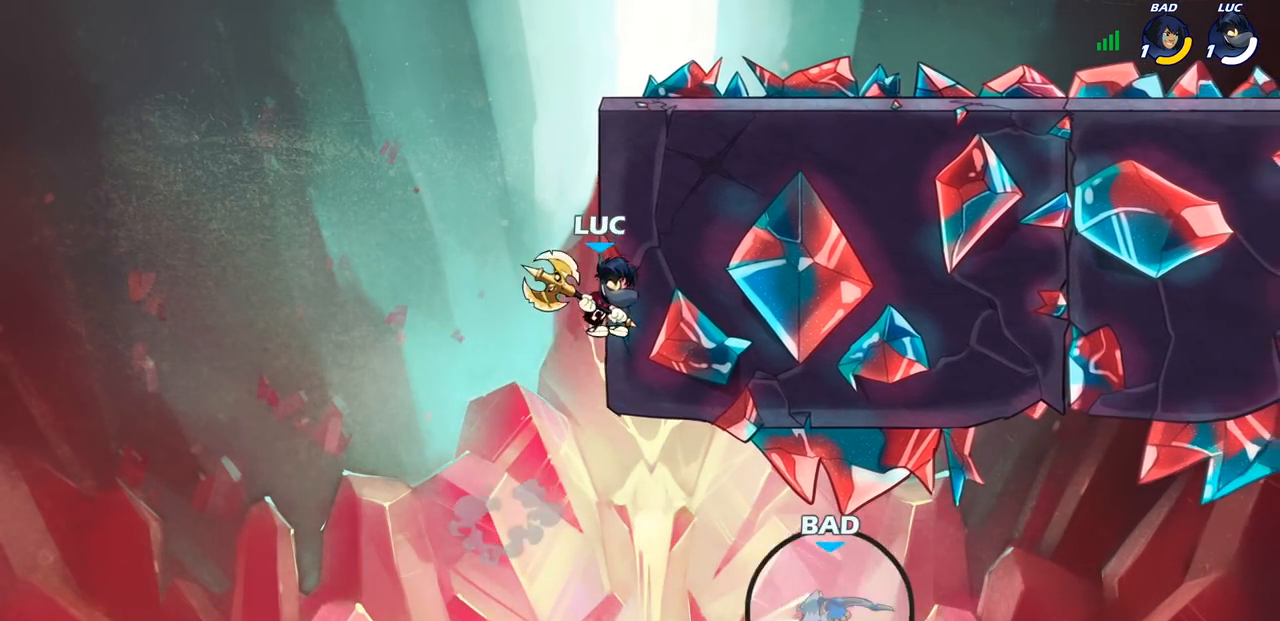
{"buttons": ["CROSS"], "left_stick": "left", "right_stick": "center", "events": [[33, "left_stick", "up-left"], [83, "left_stick", "left"], [467, "CROSS", "down"]]}
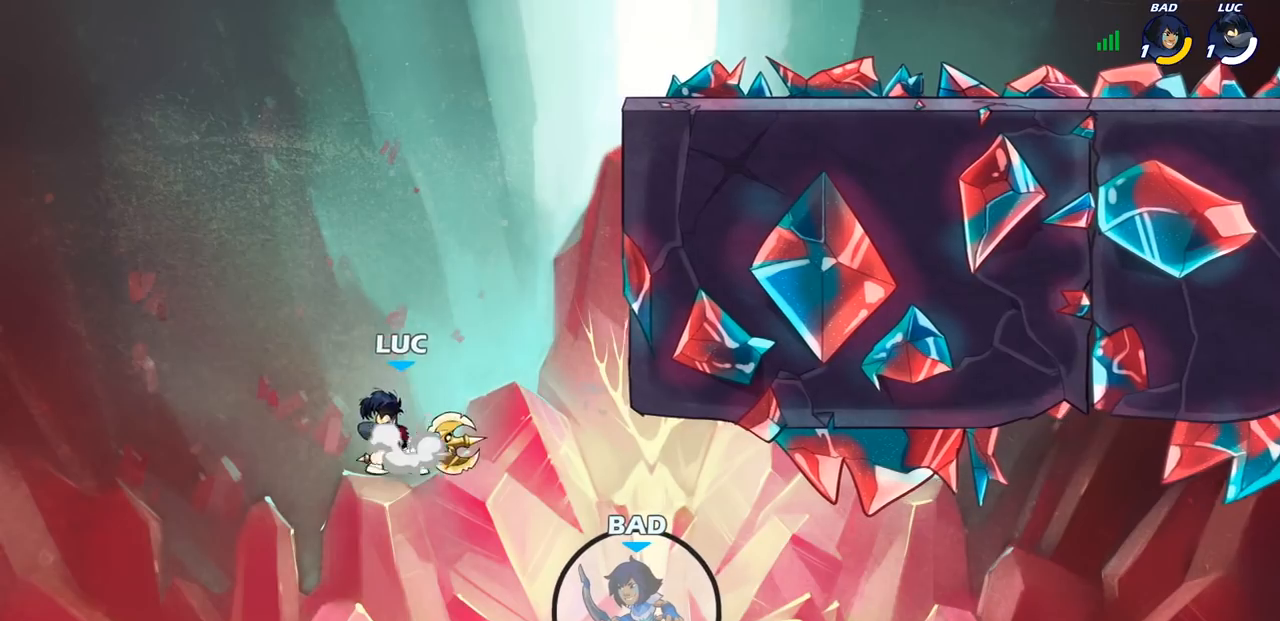
{"buttons": [], "left_stick": "left", "right_stick": "center", "events": [[100, "CROSS", "up"]]}
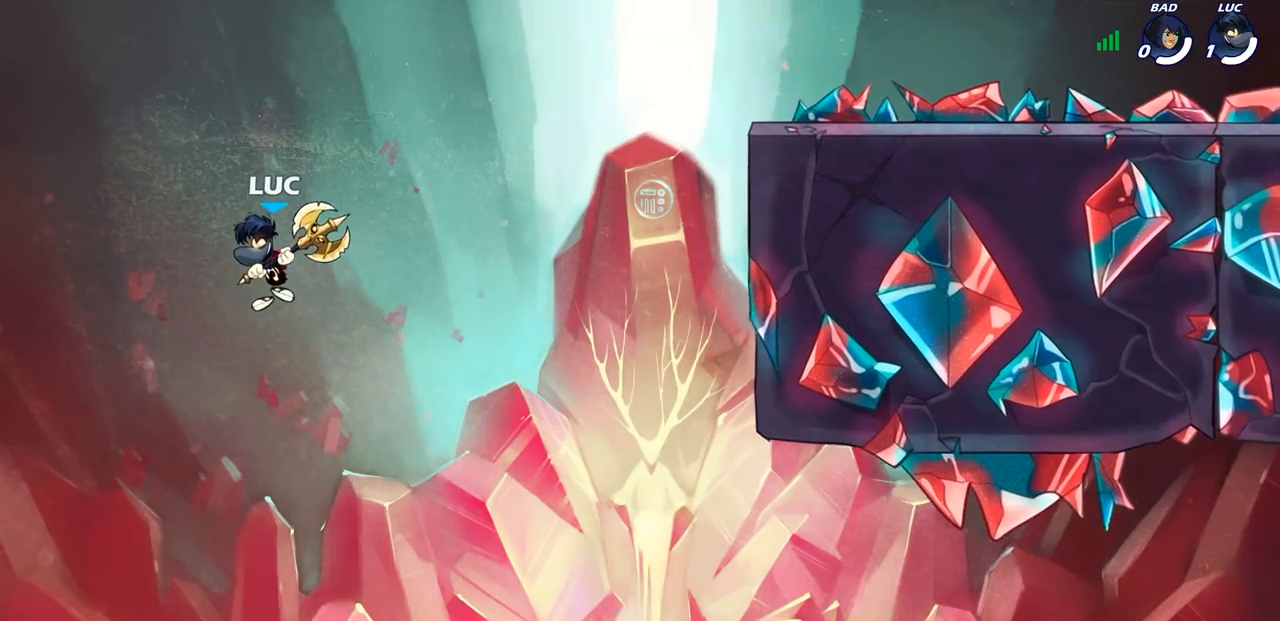
{"buttons": [], "left_stick": "center", "right_stick": "center", "events": [[450, "left_stick", "center"]]}